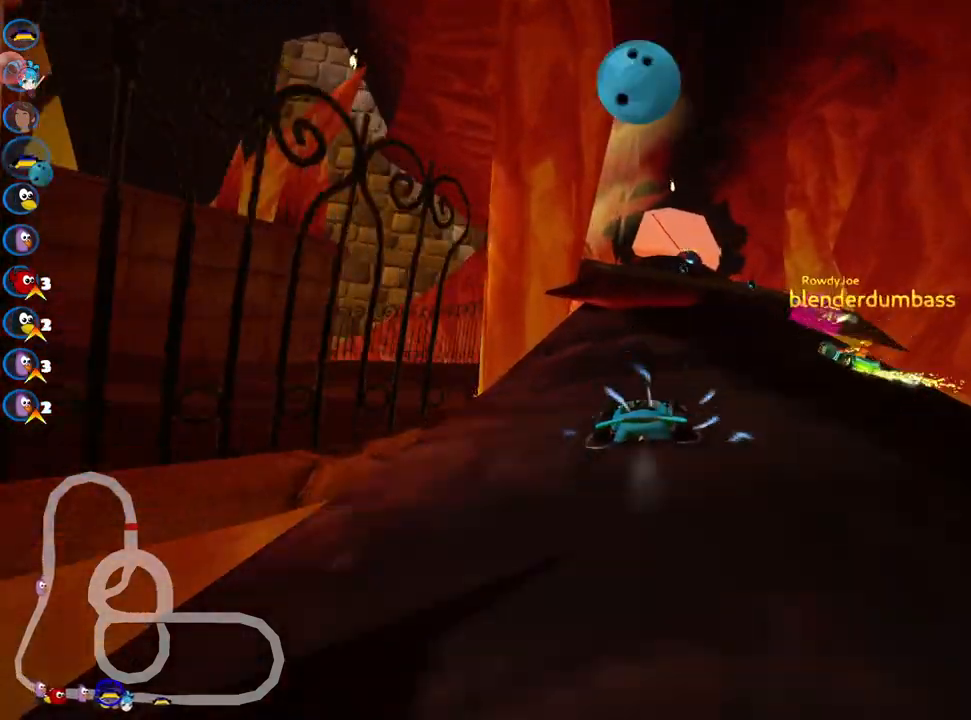
Gameplay with keyboard; each line is a JSON object with the keys held at the frame after it. "events" lists presses ("down") and releases ("up") of "down", "fire", "flag", "left", "look", "nitro", "right", "skid" and "up" between this image and that frame as [ms after this image, input, new state], when the widget could be followed in between. No other keys are recorded. Mouse input is not recorded. Key names are as the overlay labels them; some are game actions (e.g. jump) rather than physical keys.
{"keys": ["up"], "events": []}
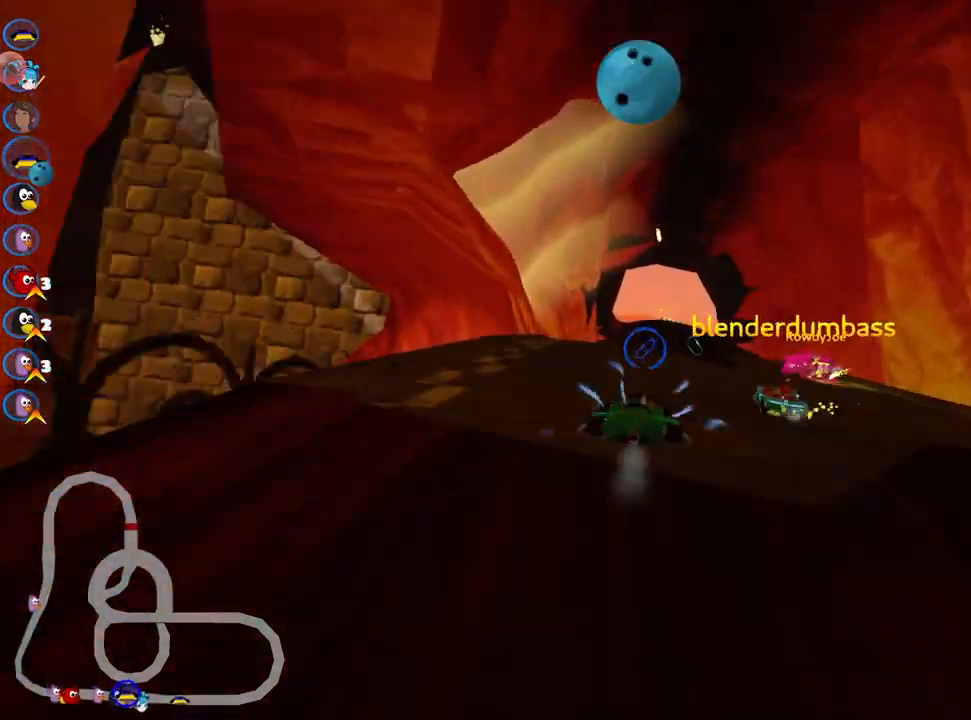
{"keys": ["up"], "events": []}
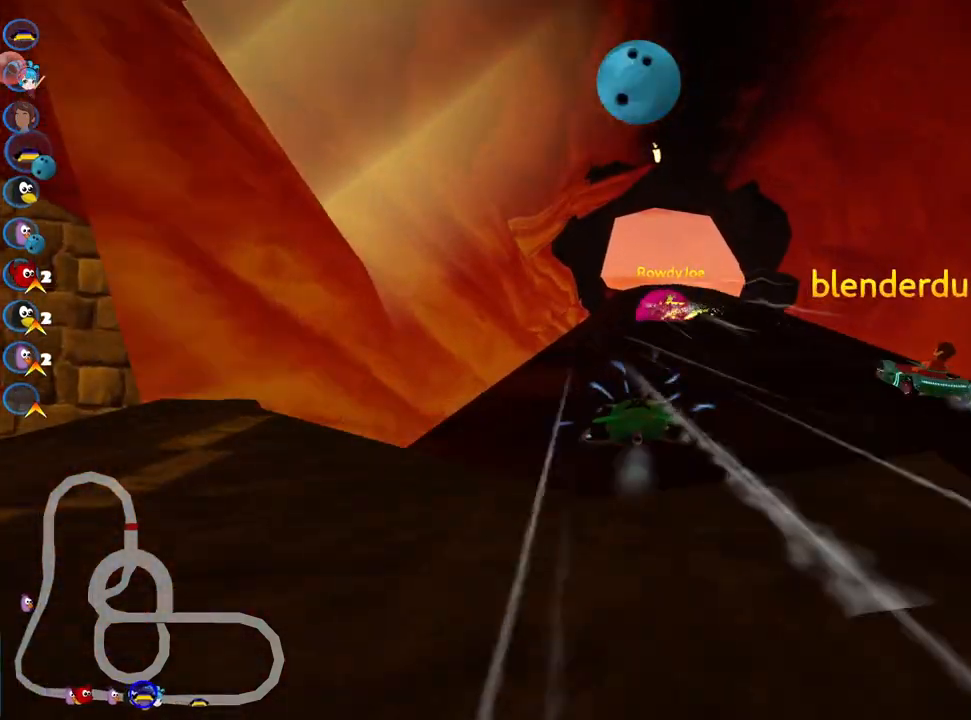
{"keys": ["up"], "events": []}
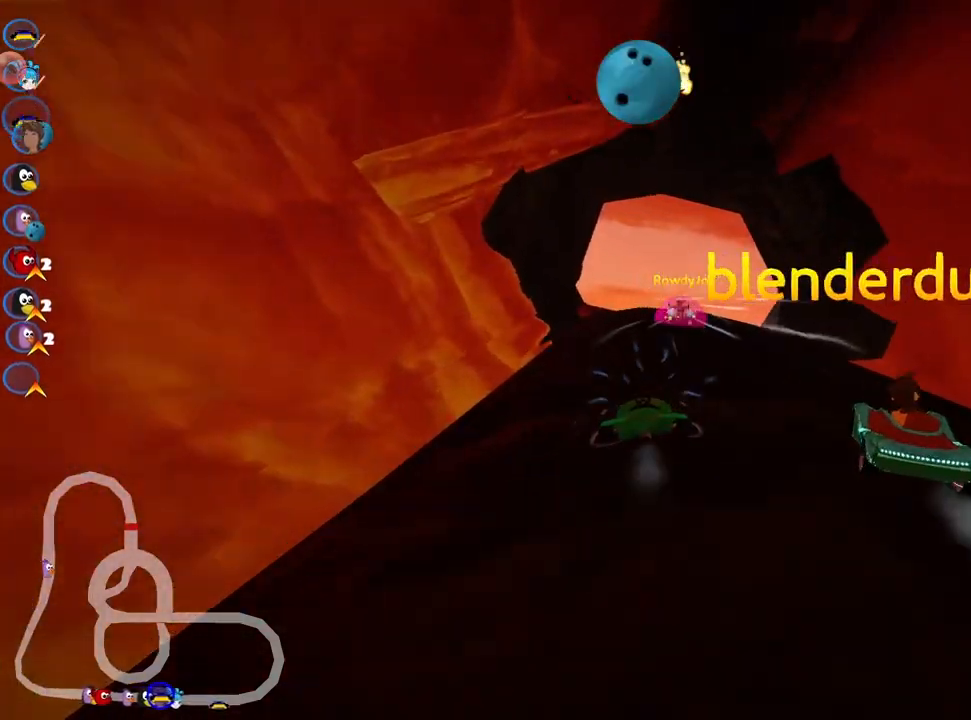
{"keys": ["left", "skid", "up"], "events": [[167, "right", "down"], [433, "right", "up"], [467, "skid", "down"], [483, "left", "down"]]}
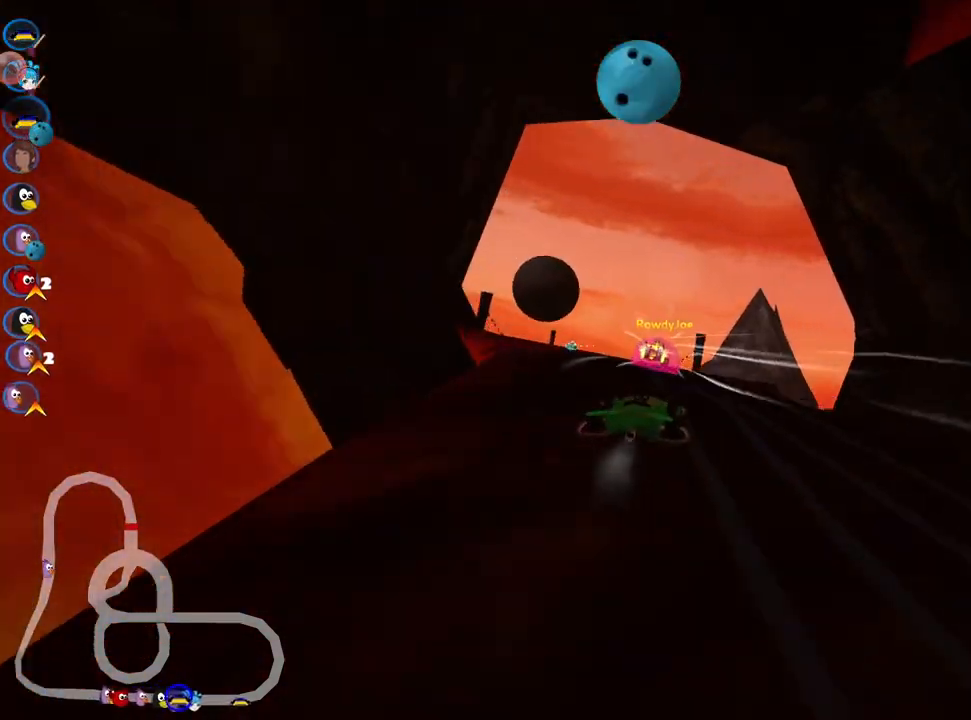
{"keys": ["right", "skid", "up"], "events": [[117, "left", "up"], [217, "right", "down"]]}
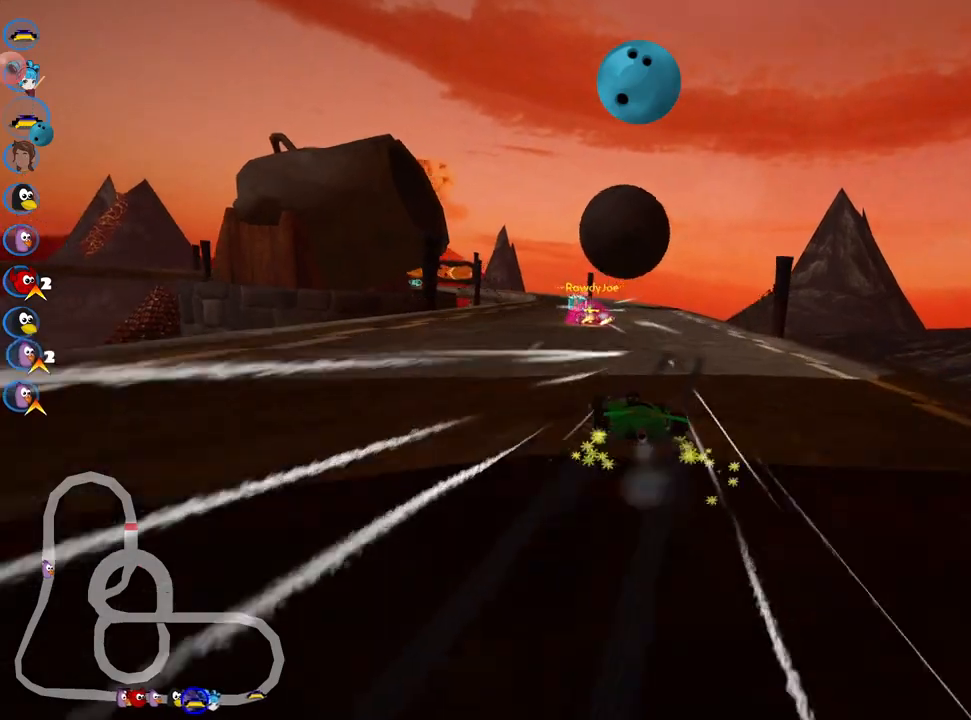
{"keys": ["right", "skid", "up"], "events": []}
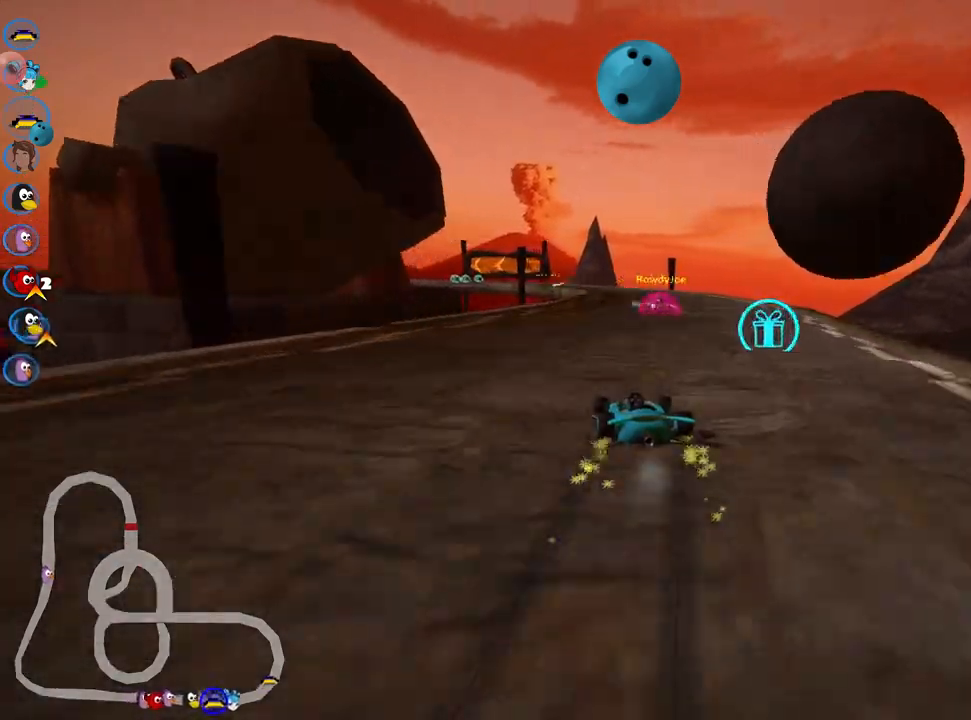
{"keys": ["up"], "events": [[133, "skid", "up"], [233, "right", "up"]]}
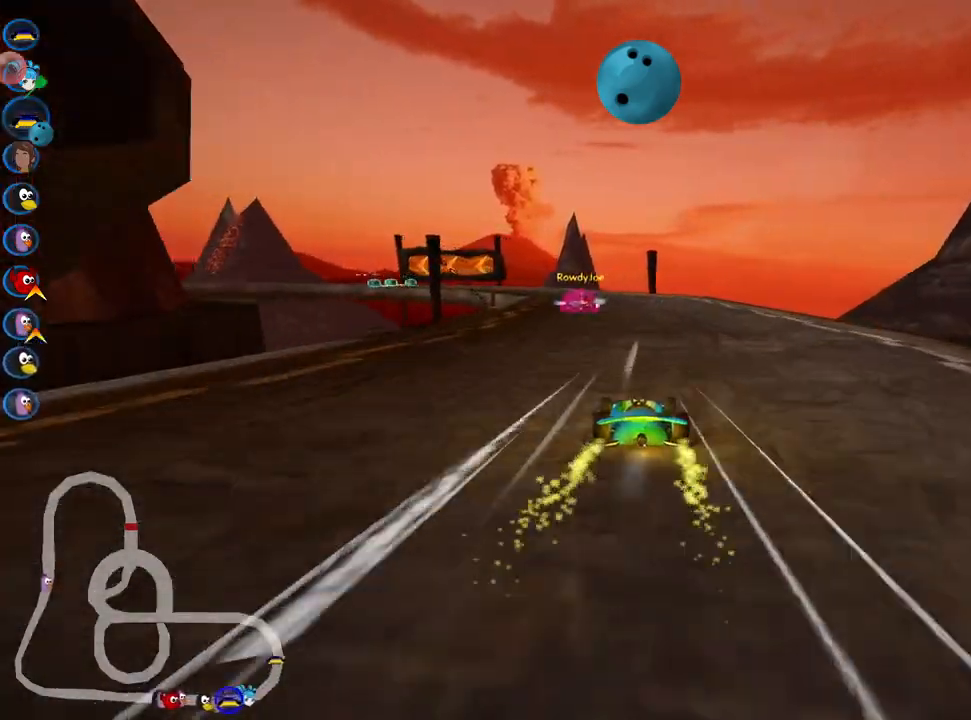
{"keys": ["left", "skid", "up"], "events": [[267, "skid", "down"], [317, "left", "down"]]}
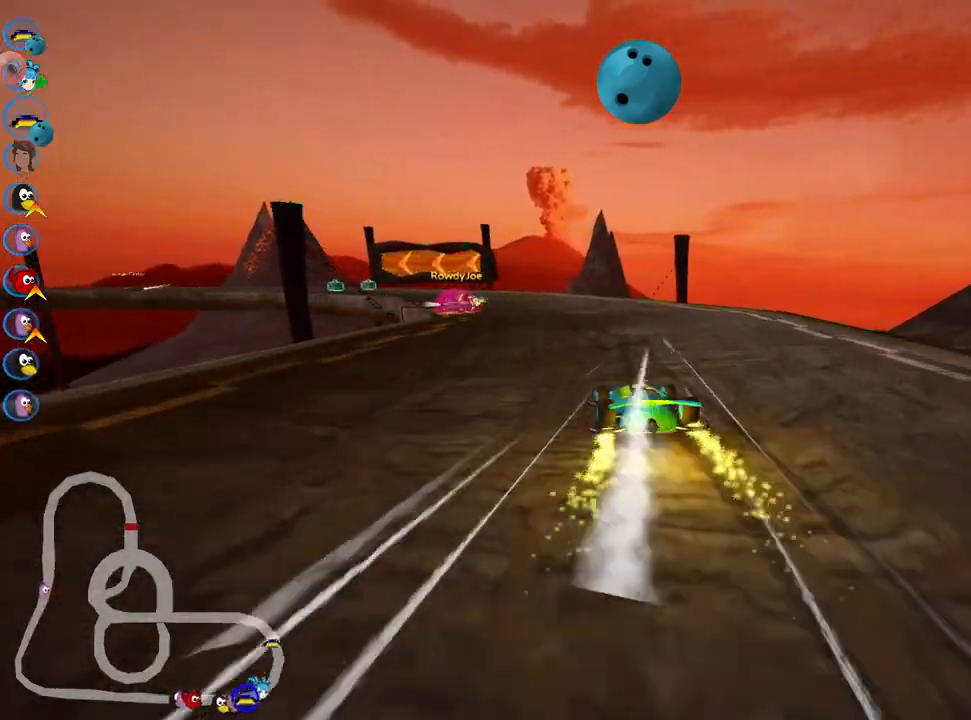
{"keys": ["skid", "up"], "events": [[117, "left", "up"]]}
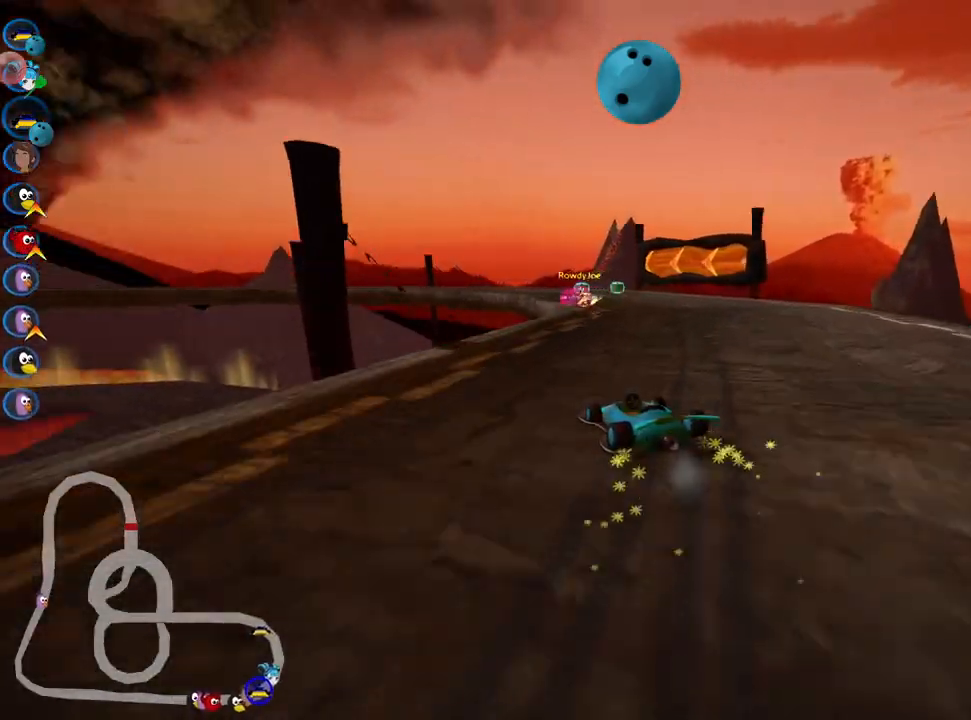
{"keys": ["right", "skid", "up"], "events": [[50, "right", "down"]]}
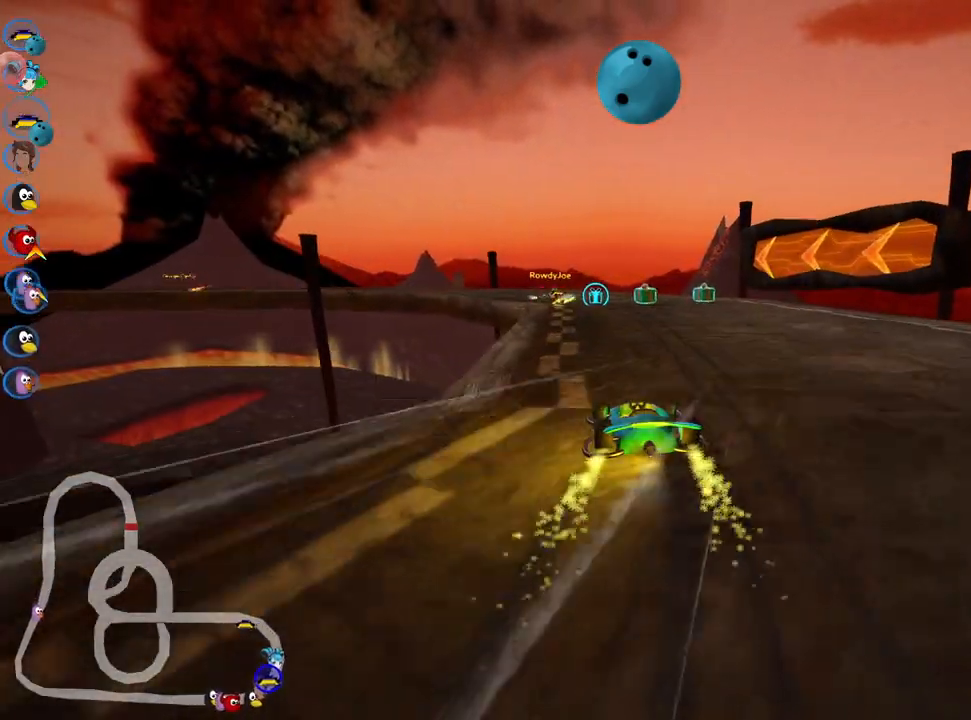
{"keys": ["left", "skid", "up"], "events": [[450, "left", "down"], [500, "right", "up"]]}
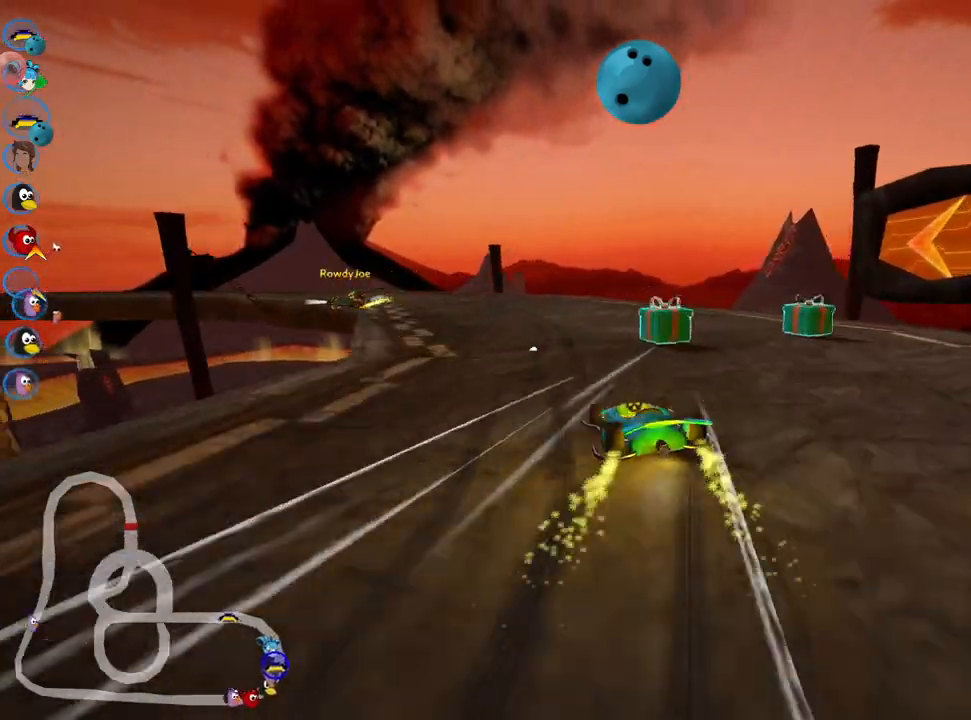
{"keys": ["up"], "events": [[67, "skid", "up"], [383, "left", "up"]]}
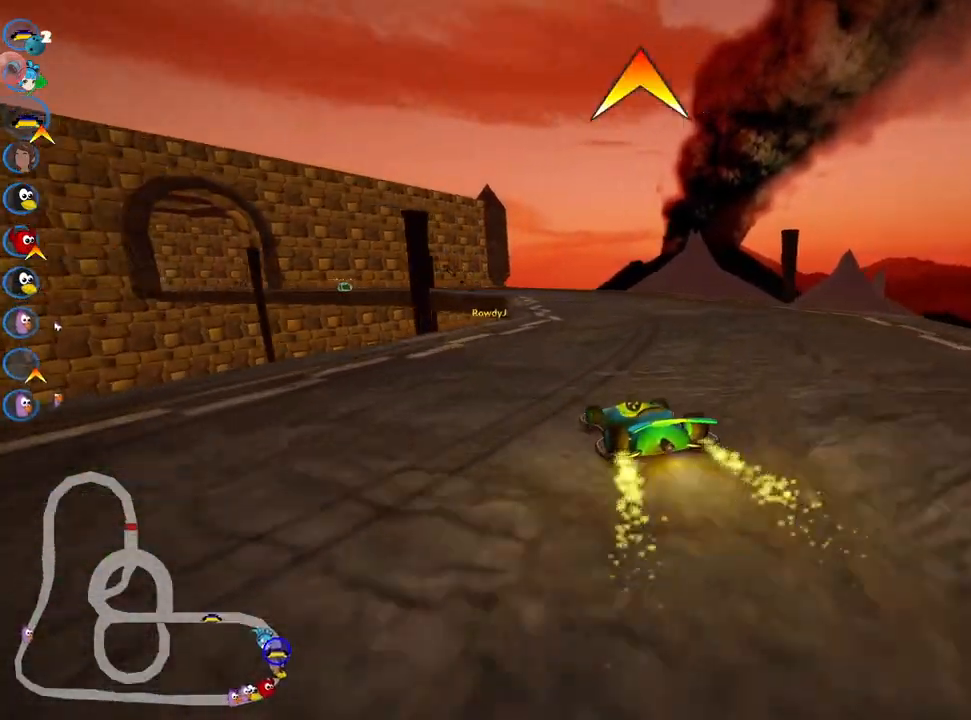
{"keys": ["fire", "left", "skid", "up"], "events": [[100, "right", "down"], [283, "right", "up"], [417, "skid", "down"], [450, "fire", "down"], [450, "left", "down"]]}
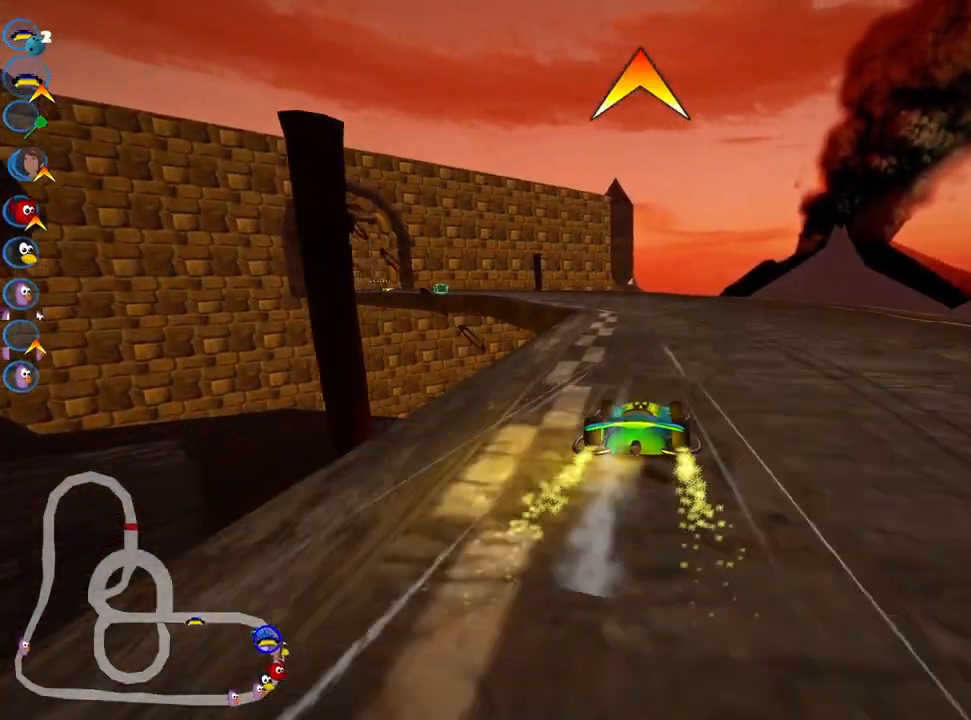
{"keys": ["skid", "up"], "events": [[67, "left", "up"], [117, "fire", "up"]]}
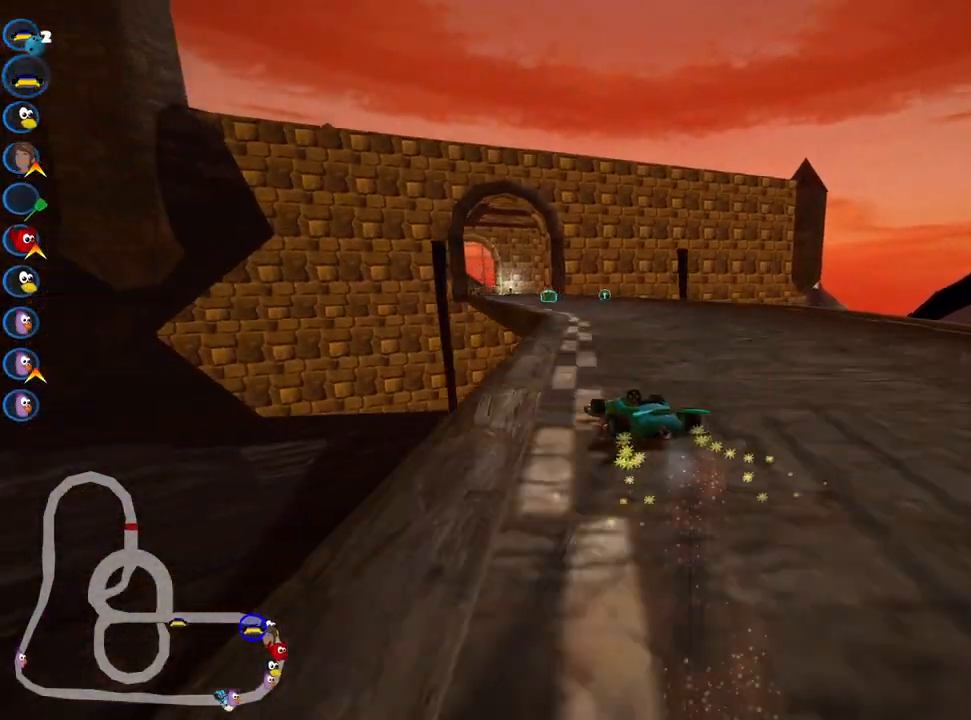
{"keys": ["skid", "up"], "events": [[50, "right", "down"], [233, "right", "up"]]}
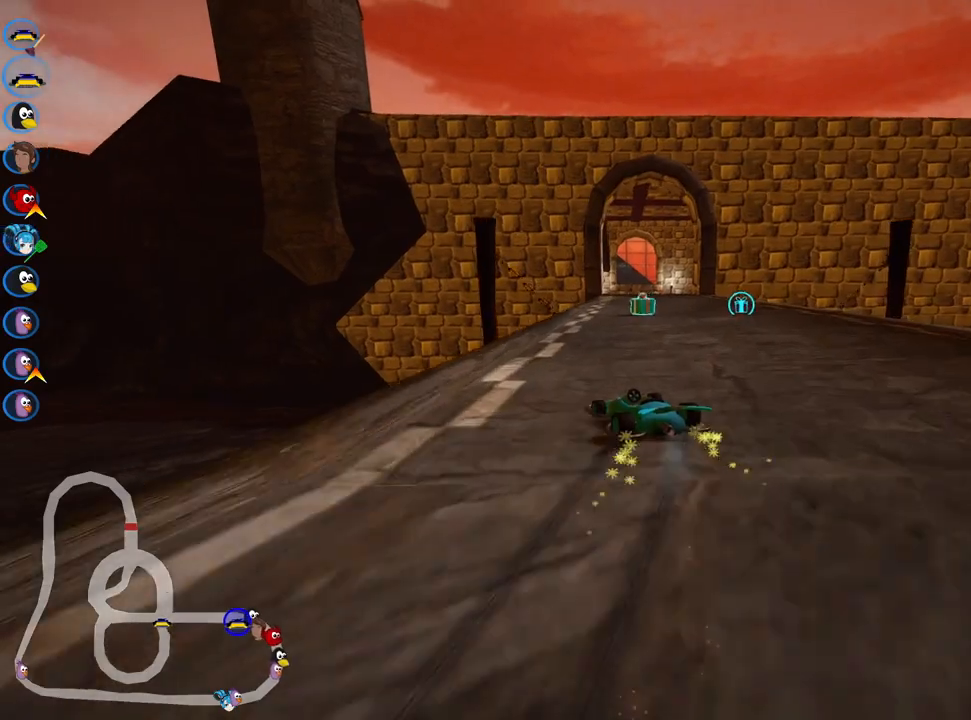
{"keys": ["right", "up"], "events": [[67, "left", "down"], [200, "left", "up"], [217, "right", "down"], [433, "skid", "up"]]}
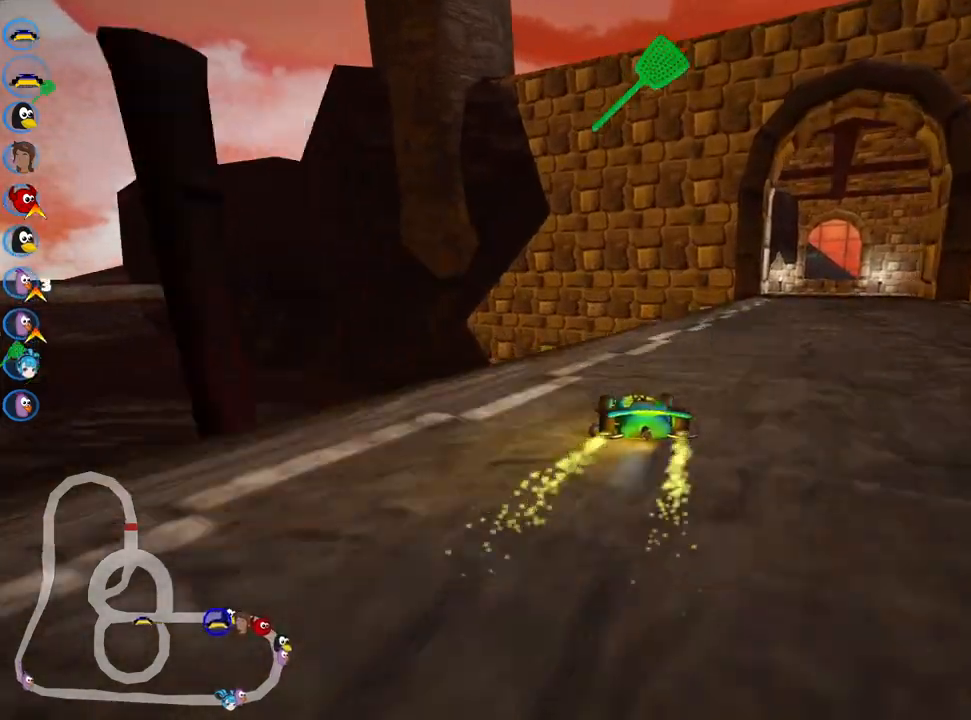
{"keys": ["up"], "events": [[350, "right", "up"]]}
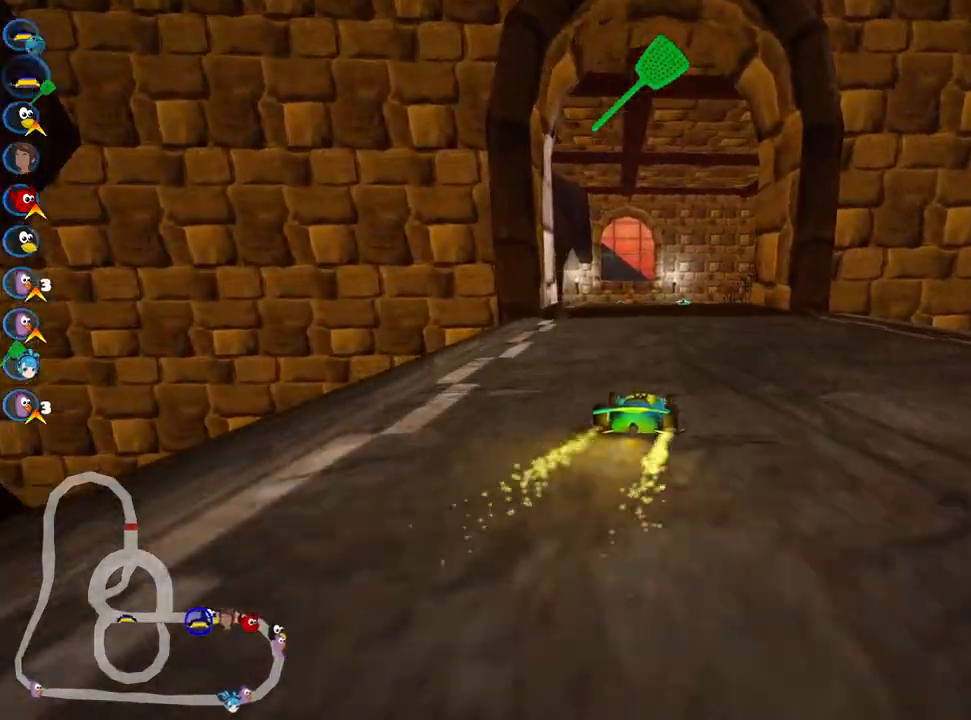
{"keys": ["up"], "events": [[167, "left", "down"], [217, "fire", "down"], [333, "fire", "up"], [483, "left", "up"]]}
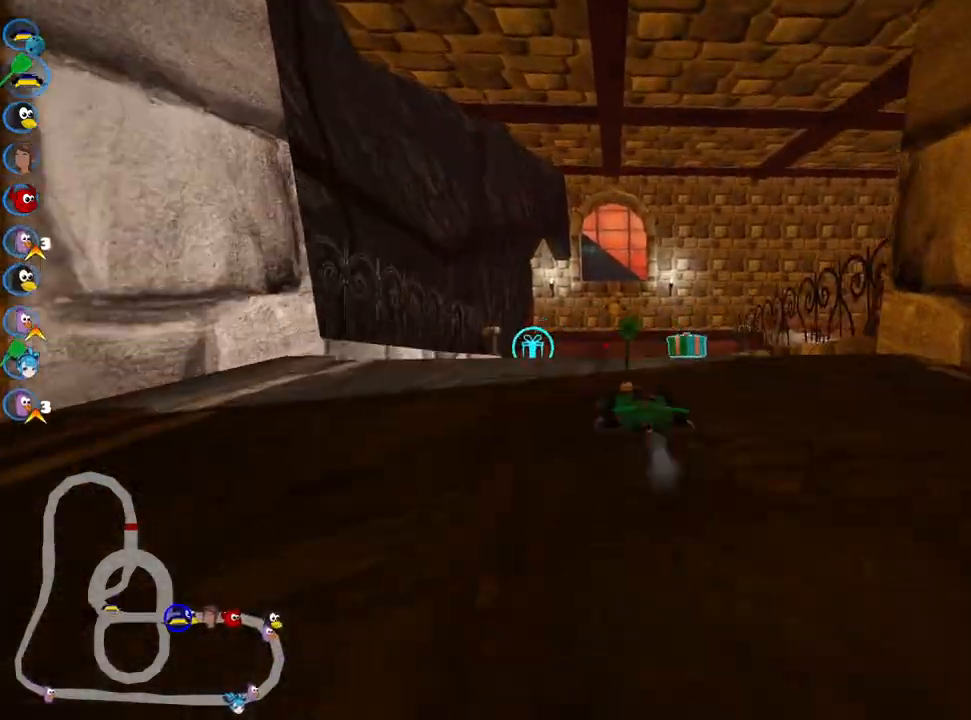
{"keys": ["skid", "up"], "events": [[150, "skid", "down"], [167, "right", "down"], [450, "right", "up"]]}
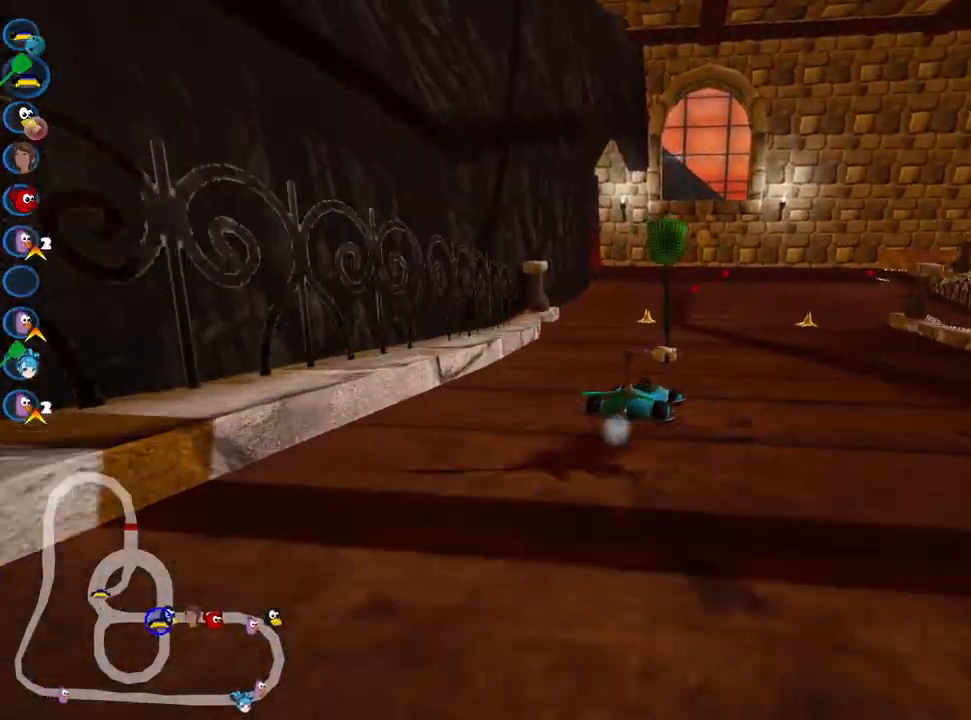
{"keys": ["right", "skid", "up"], "events": [[250, "right", "down"]]}
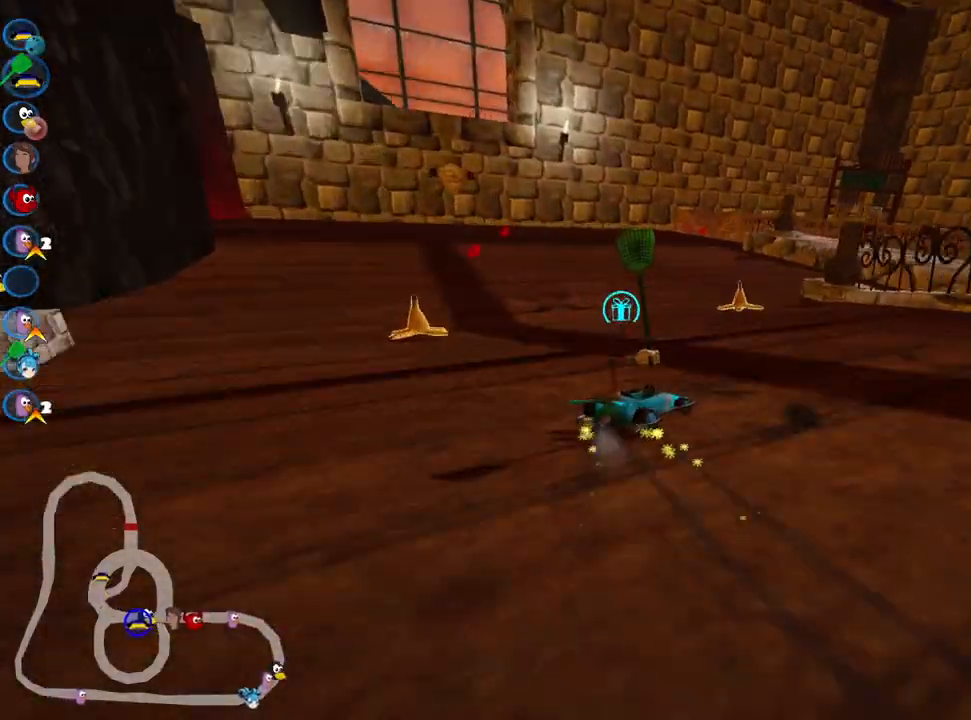
{"keys": ["left", "skid", "up"], "events": [[150, "left", "down"], [200, "right", "up"]]}
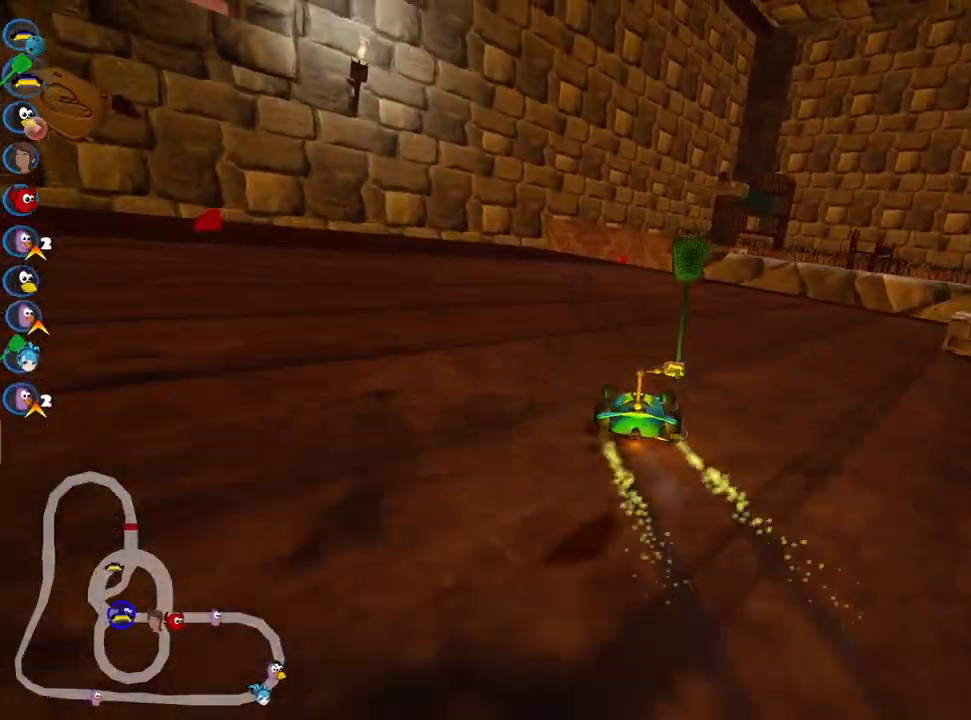
{"keys": ["left", "skid", "up"], "events": [[200, "left", "up"], [217, "right", "down"], [450, "left", "down"], [483, "right", "up"]]}
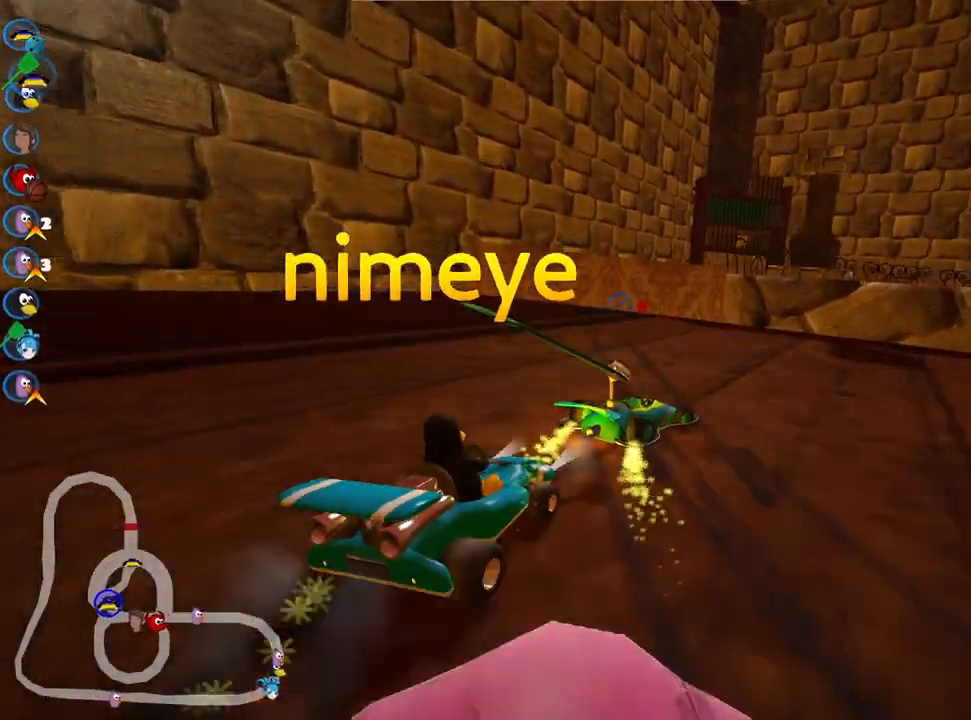
{"keys": ["right", "skid", "up"], "events": [[100, "left", "up"], [283, "right", "down"]]}
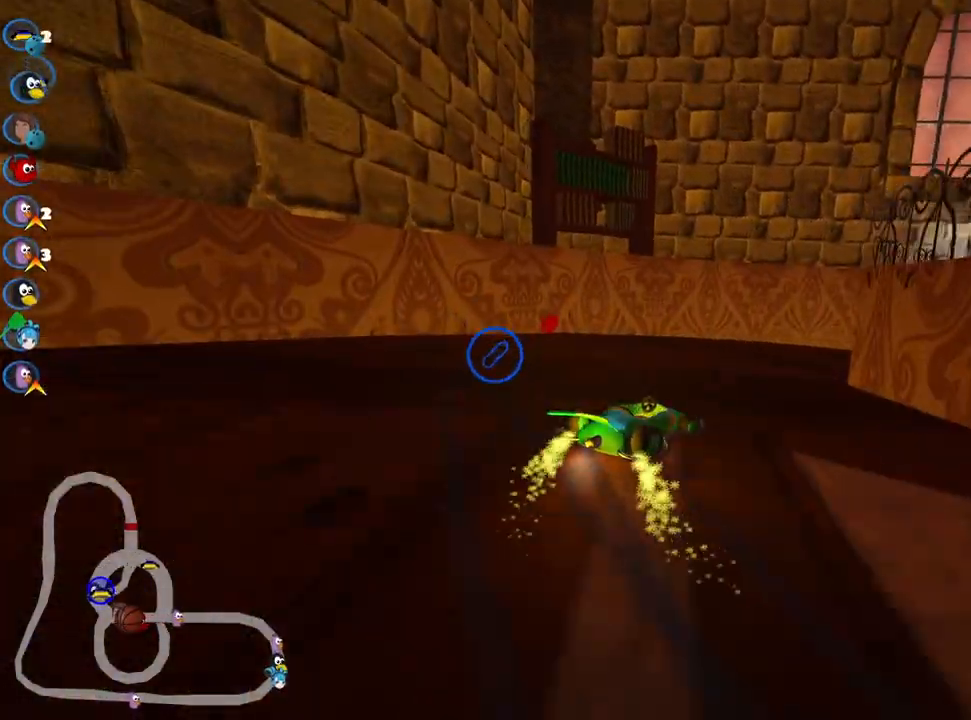
{"keys": ["up"], "events": [[133, "skid", "up"], [183, "right", "up"], [217, "nitro", "down"], [333, "nitro", "up"]]}
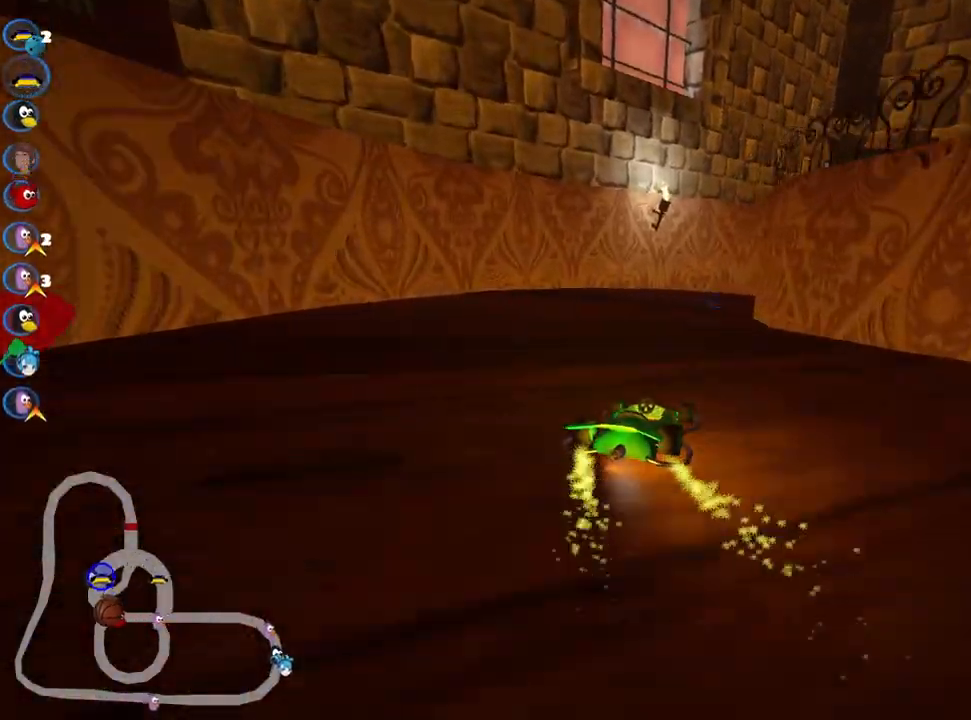
{"keys": ["right", "skid", "up"], "events": [[400, "skid", "down"], [417, "right", "down"]]}
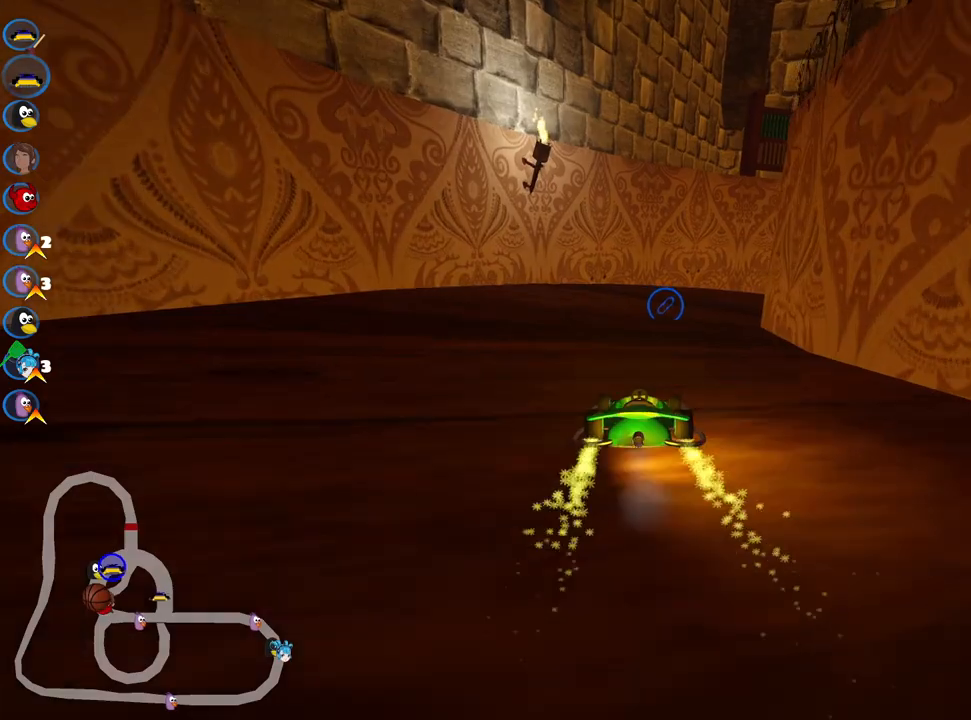
{"keys": ["nitro", "right", "skid", "up"], "events": [[33, "right", "up"], [50, "left", "down"], [317, "right", "down"], [417, "left", "up"], [467, "nitro", "down"]]}
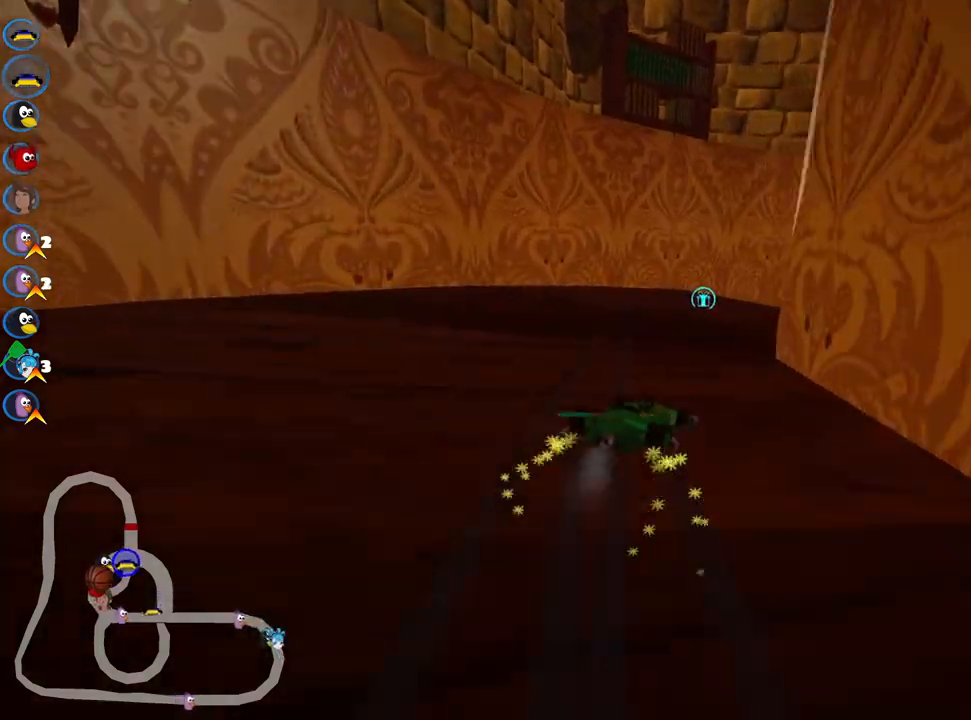
{"keys": ["right", "skid", "up"], "events": [[100, "nitro", "up"]]}
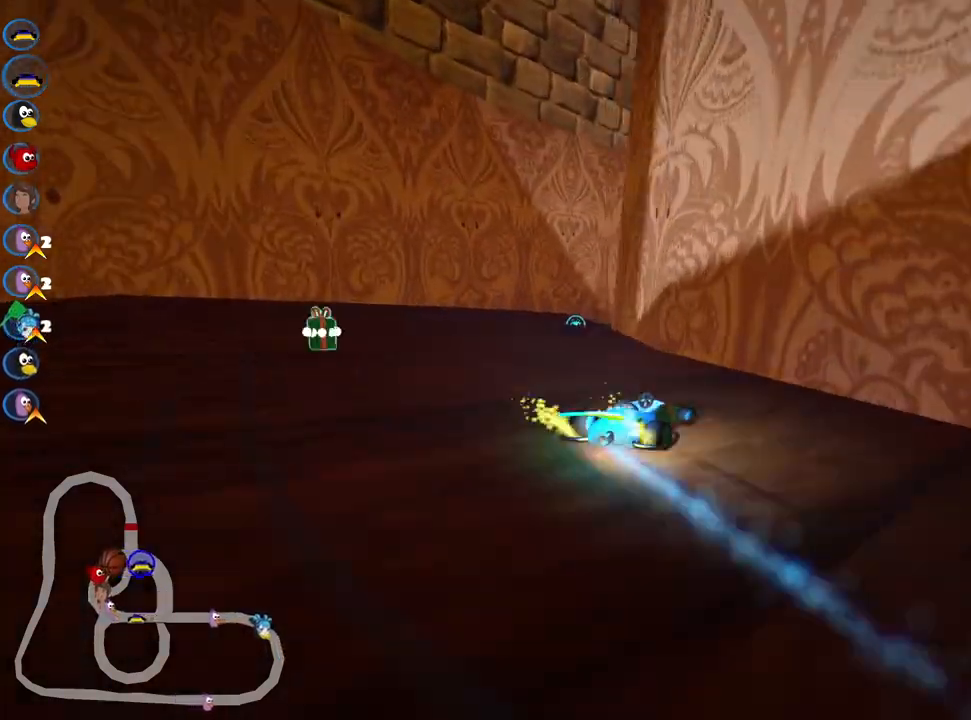
{"keys": ["left", "skid", "up"], "events": [[350, "left", "down"], [450, "right", "up"]]}
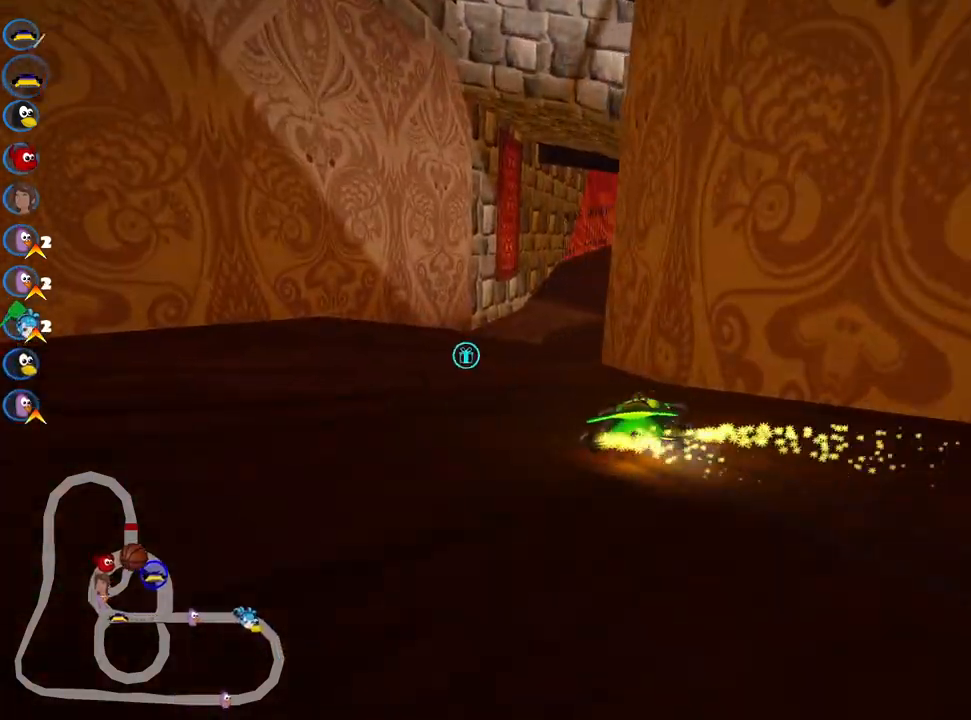
{"keys": ["right", "skid", "up"], "events": [[50, "right", "down"], [83, "left", "up"]]}